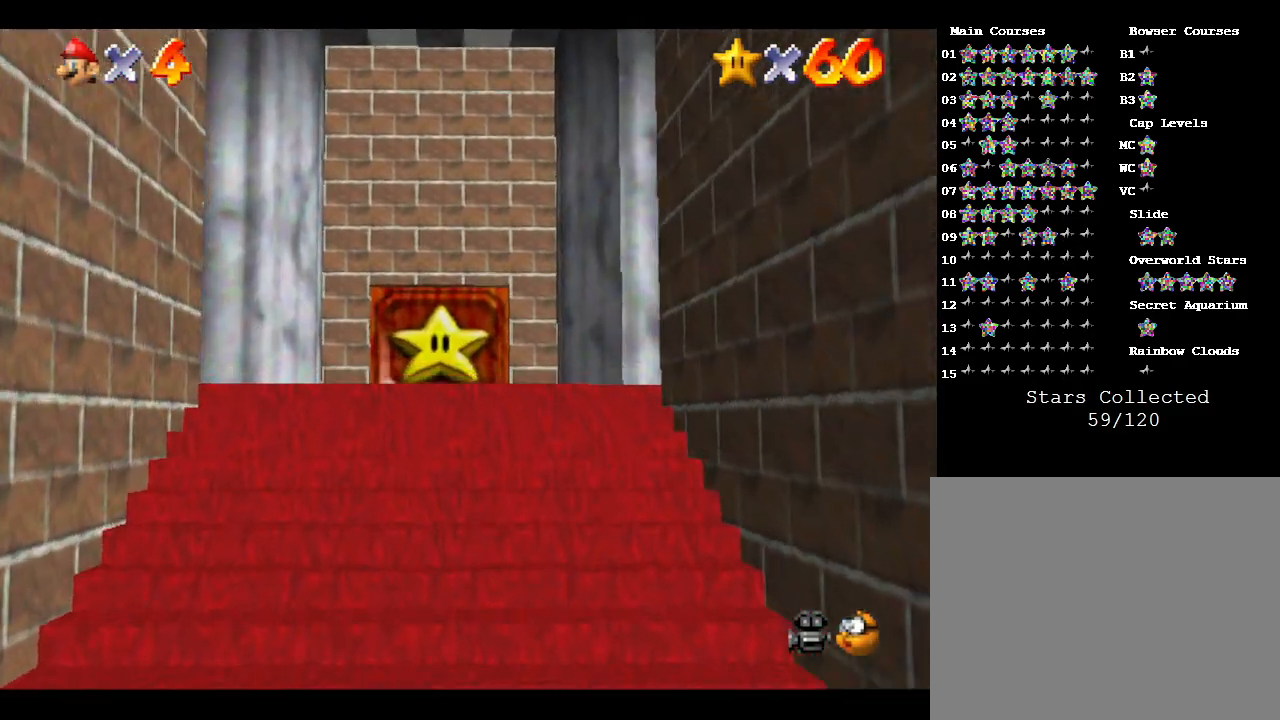
Gameplay with a controller (Nintendo layout); each line is a JSON object with the inputs held at the frame after it. "events" lists button and stick changes between this image and that frame as [ms after this image, input, new state], when the widget could be followed in between. Not read: L3 R3.
{"buttons": [], "left_stick": "up", "events": []}
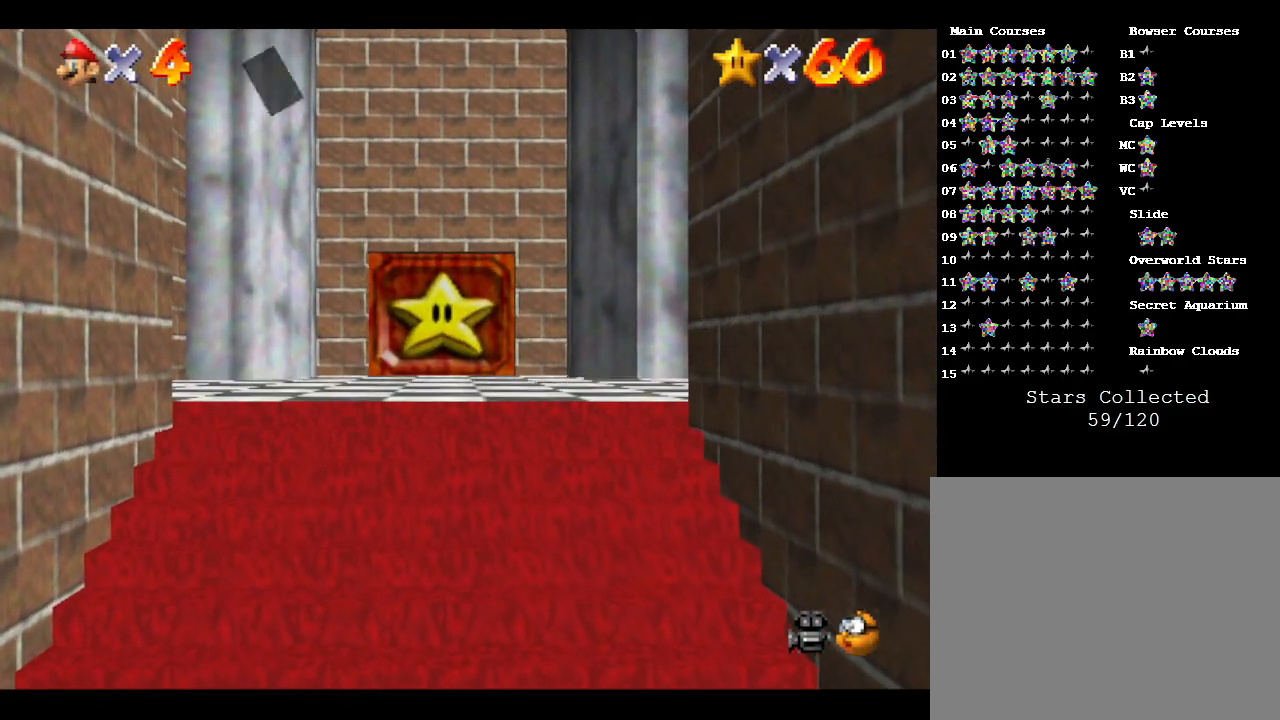
{"buttons": [], "left_stick": "up", "events": [[167, "A", "down"], [250, "A", "up"]]}
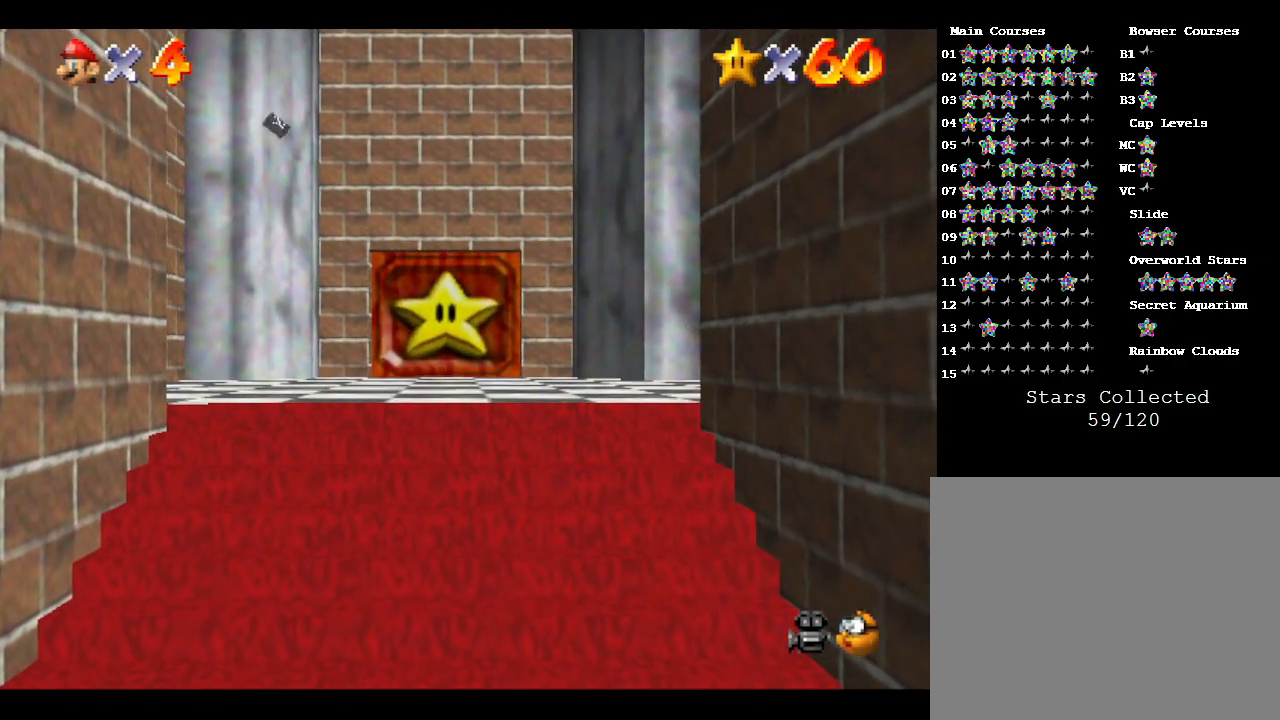
{"buttons": [], "left_stick": "up", "events": []}
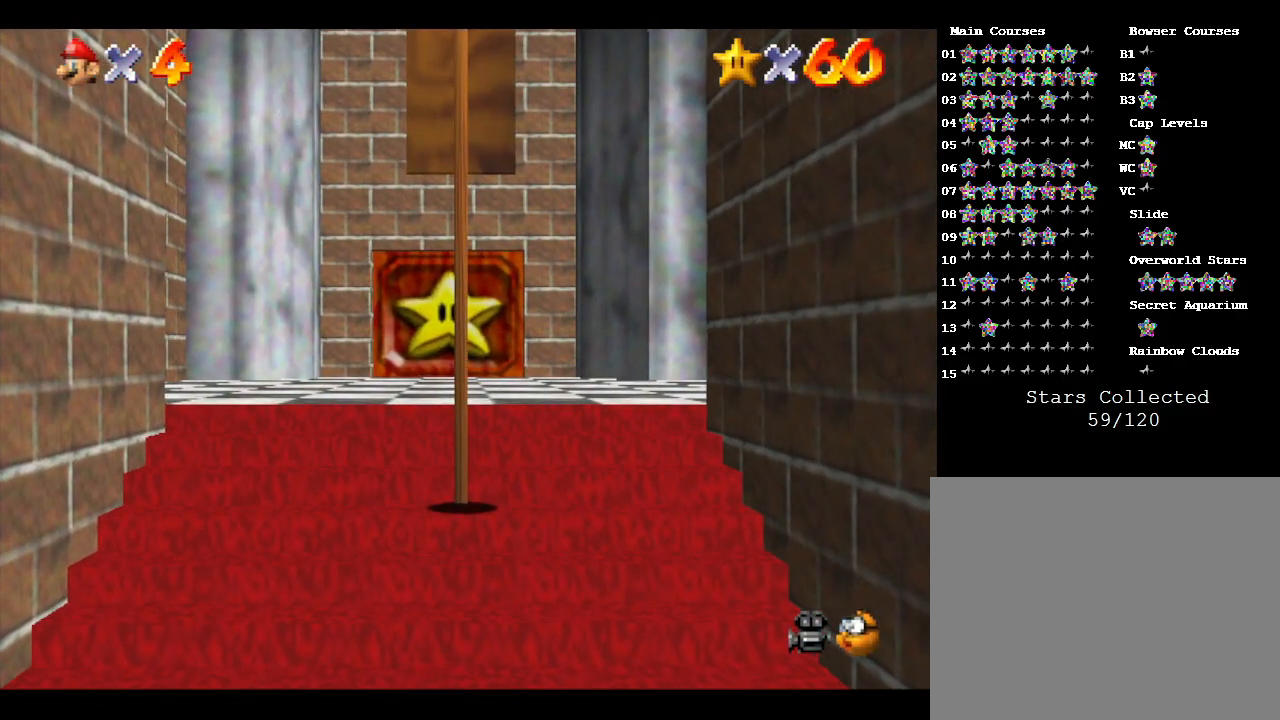
{"buttons": [], "left_stick": "up", "events": []}
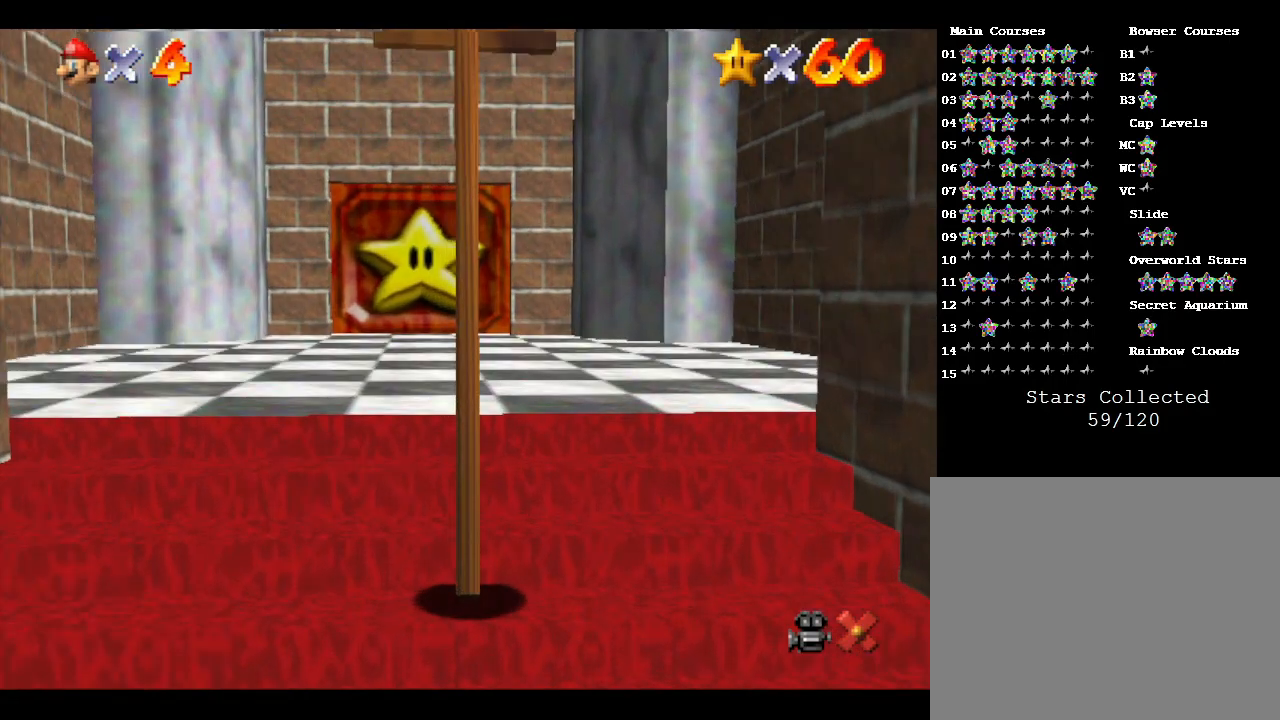
{"buttons": [], "left_stick": "up", "events": []}
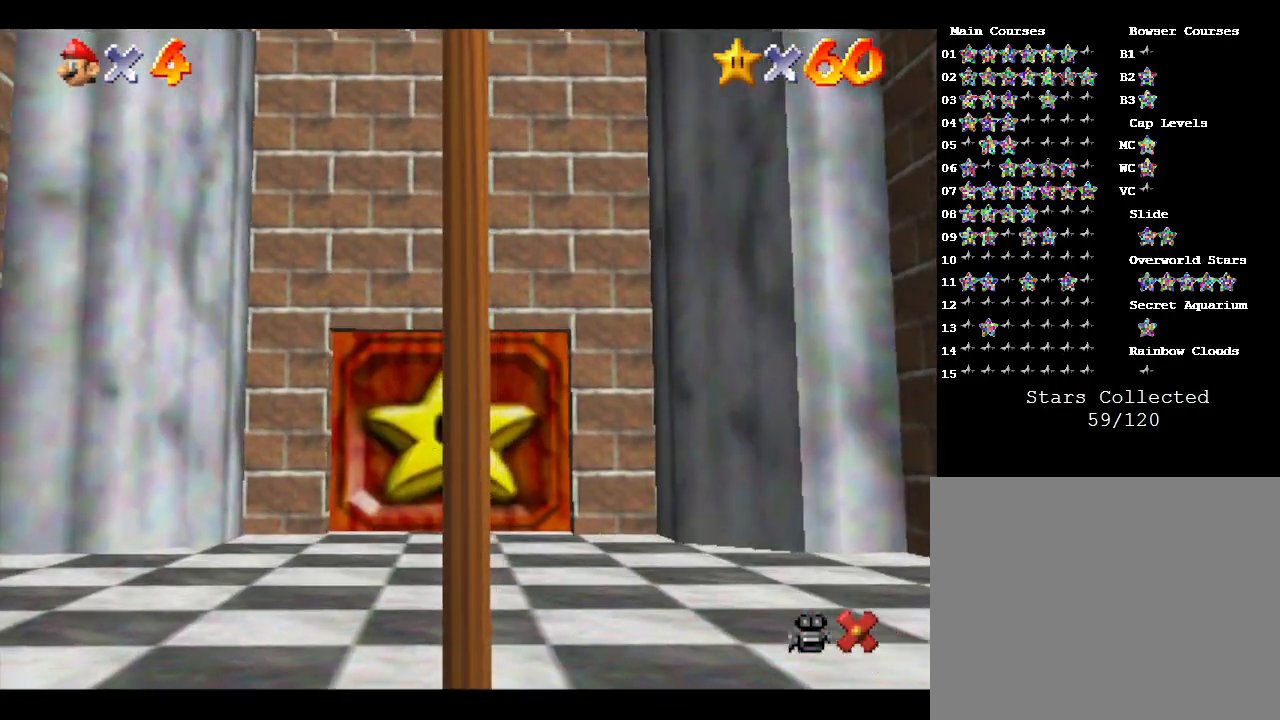
{"buttons": [], "left_stick": "up", "events": []}
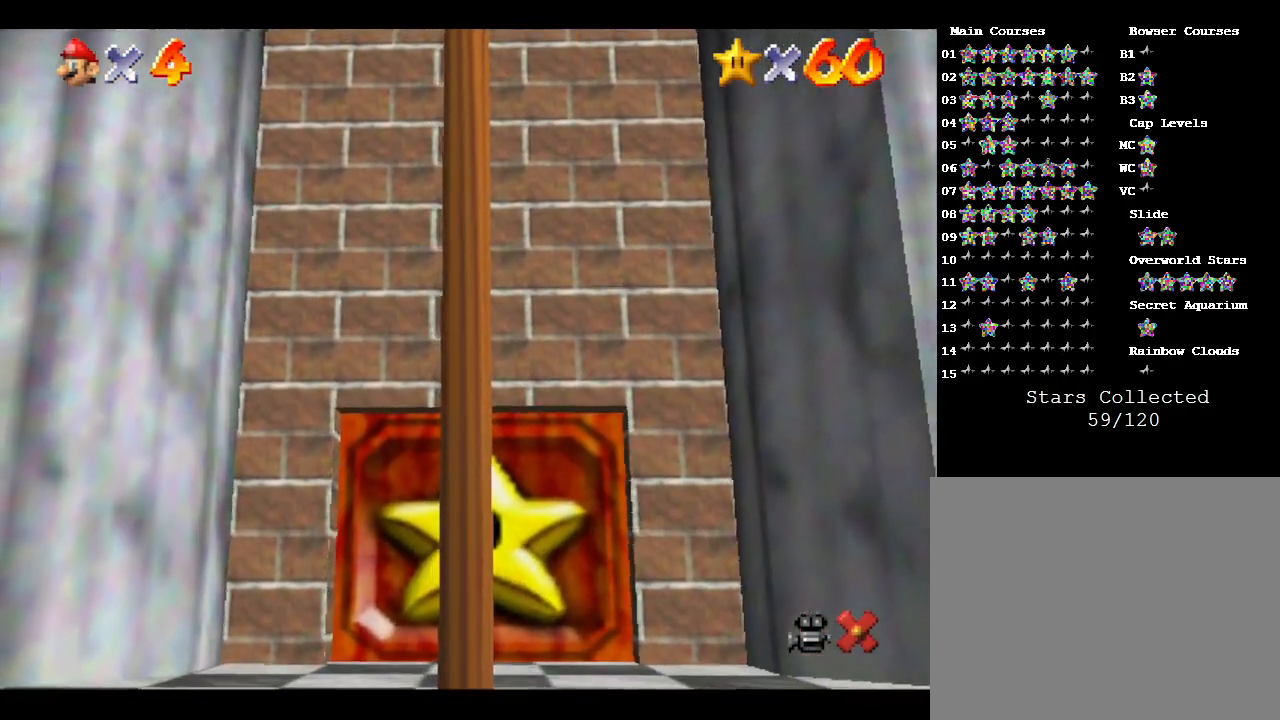
{"buttons": [], "left_stick": "up", "events": []}
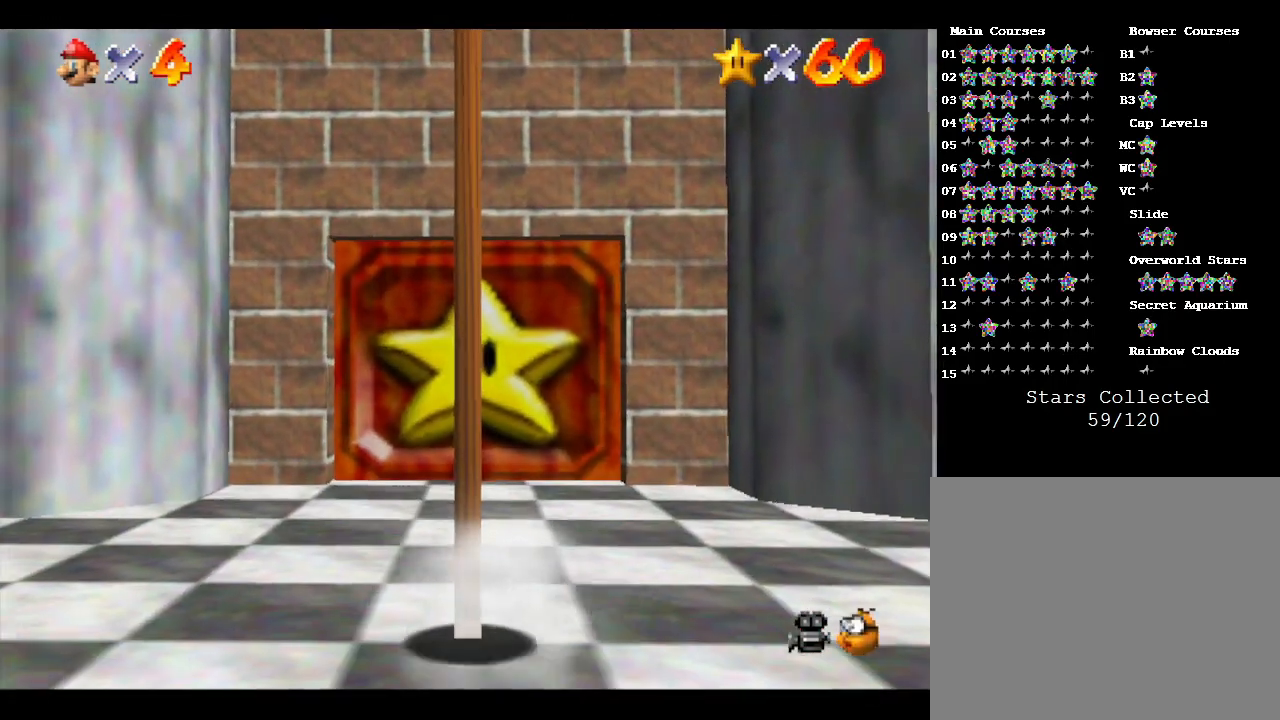
{"buttons": [], "left_stick": "up", "events": []}
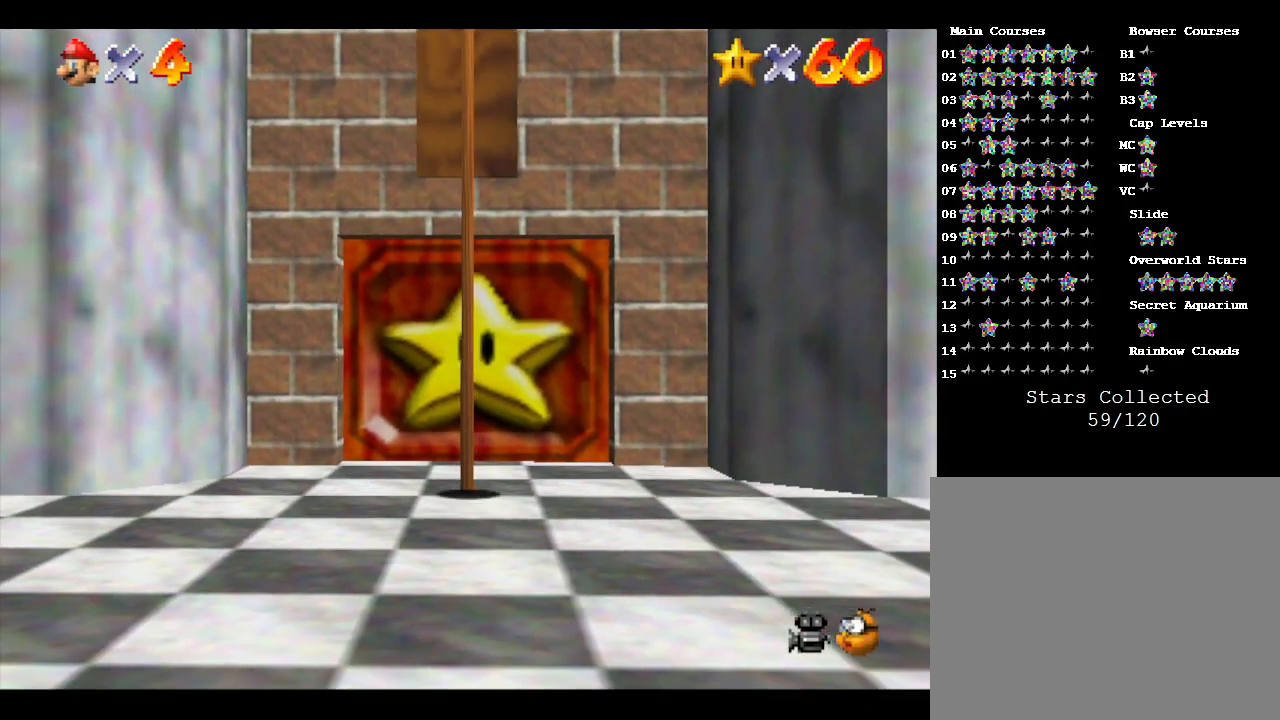
{"buttons": [], "left_stick": "up", "events": []}
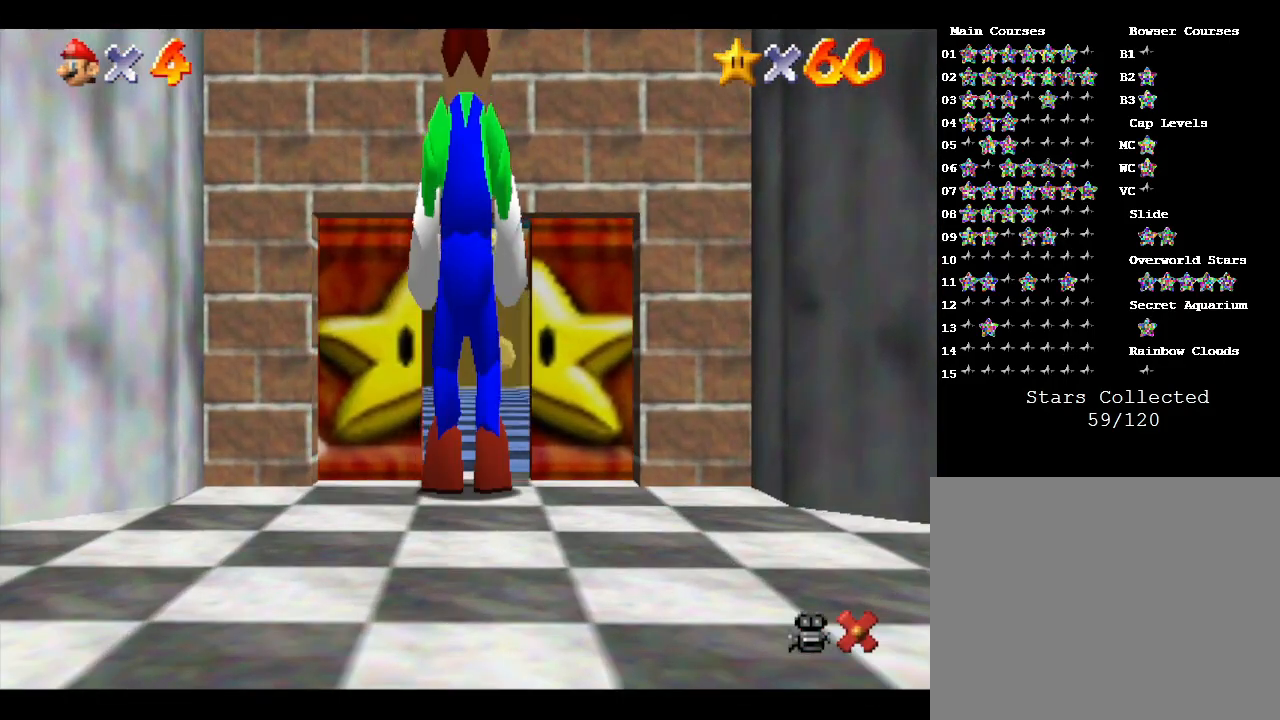
{"buttons": [], "left_stick": "up", "events": []}
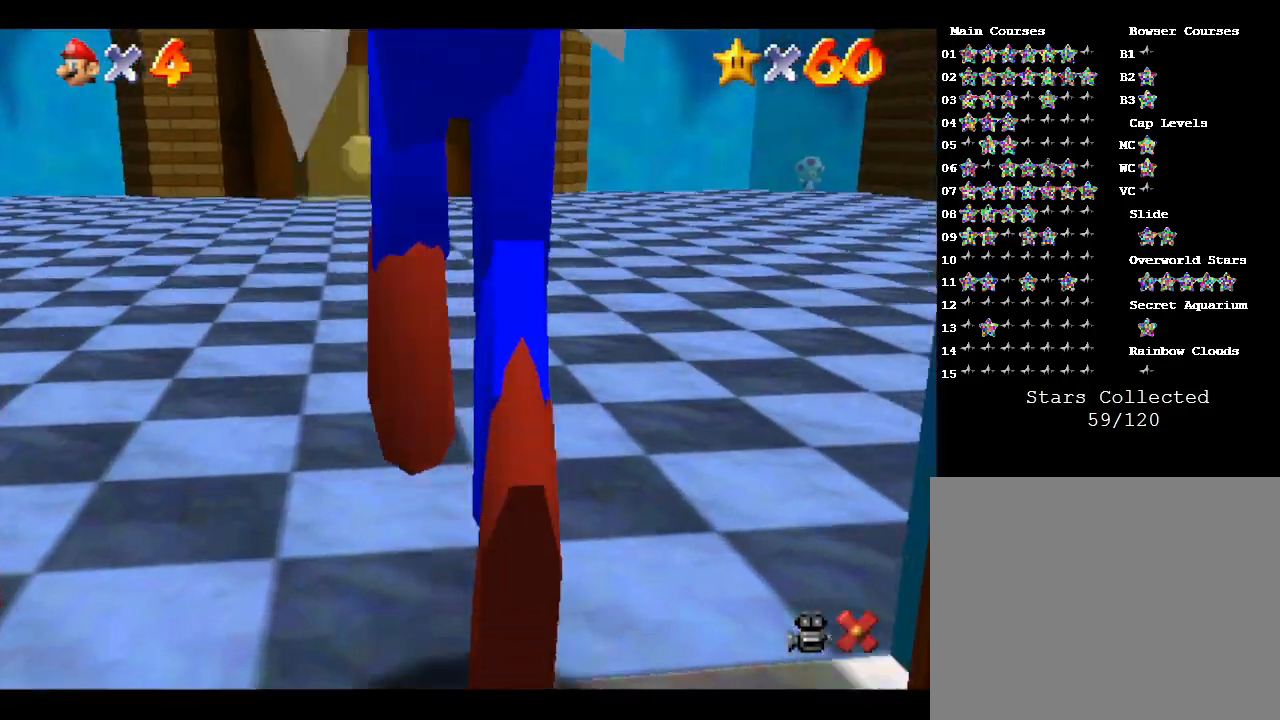
{"buttons": [], "left_stick": "up-right", "events": [[400, "left_stick", "up-right"]]}
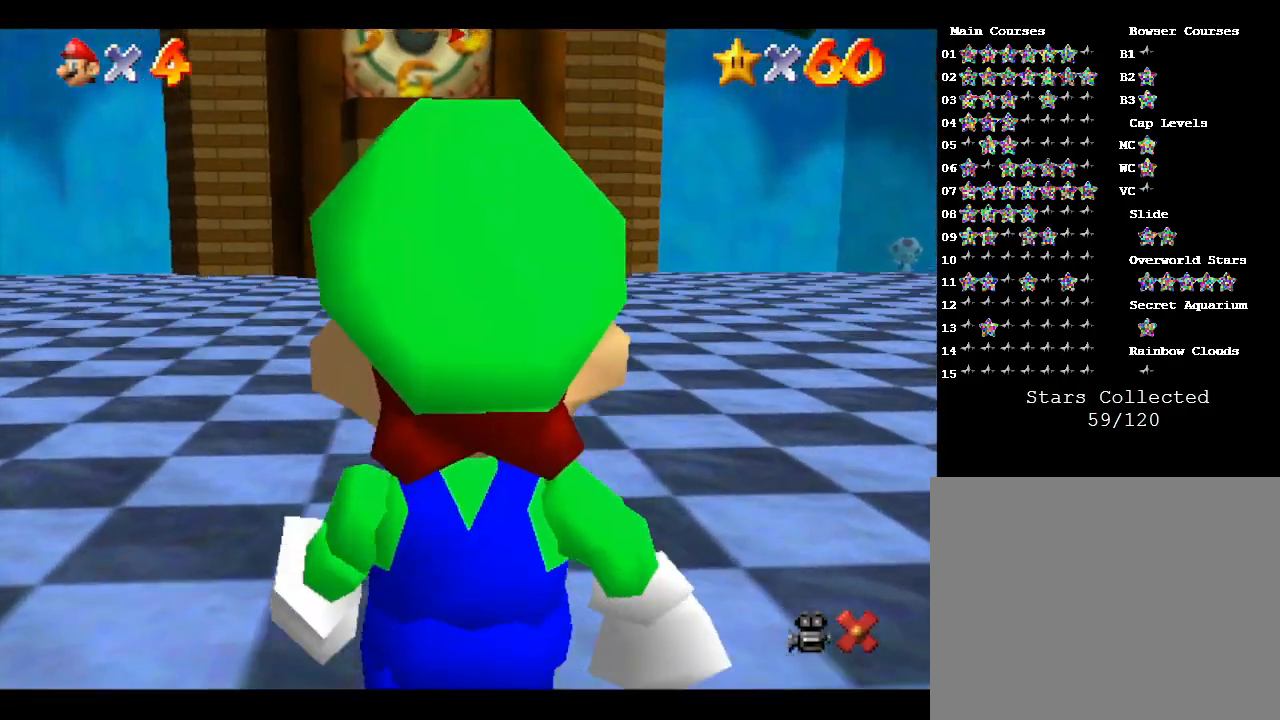
{"buttons": [], "left_stick": "up-right", "events": []}
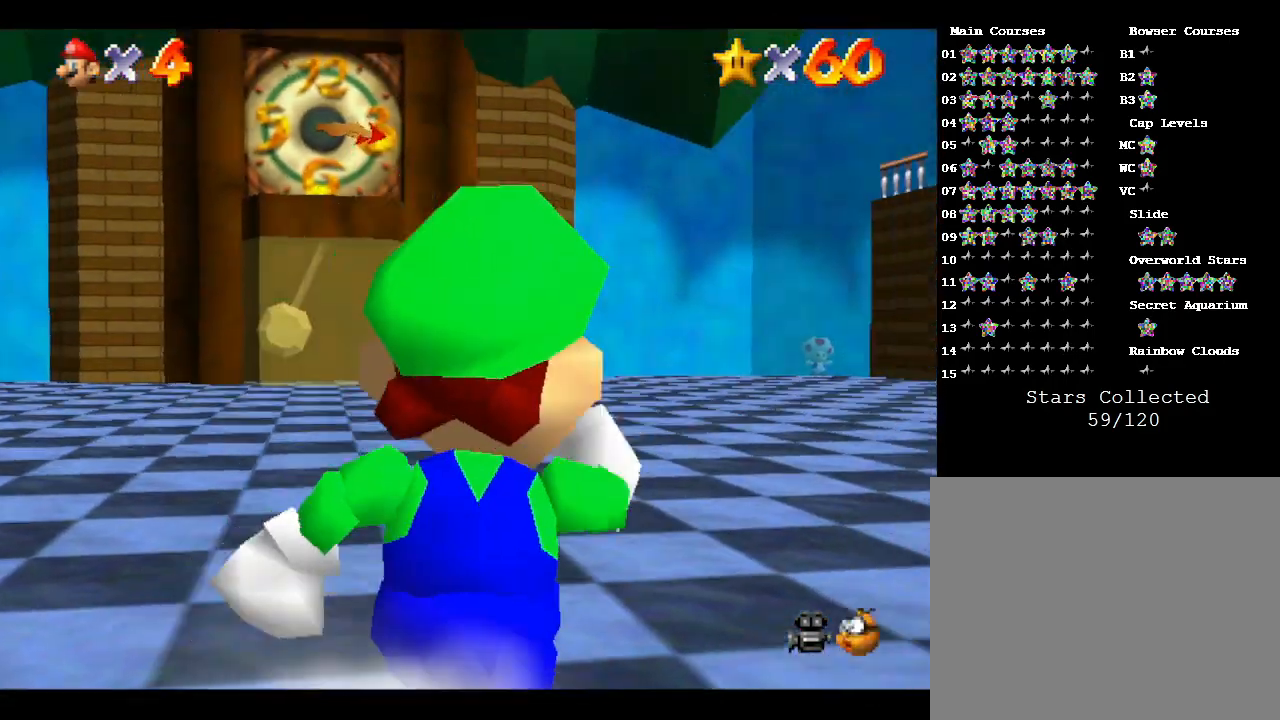
{"buttons": [], "left_stick": "up-right", "events": []}
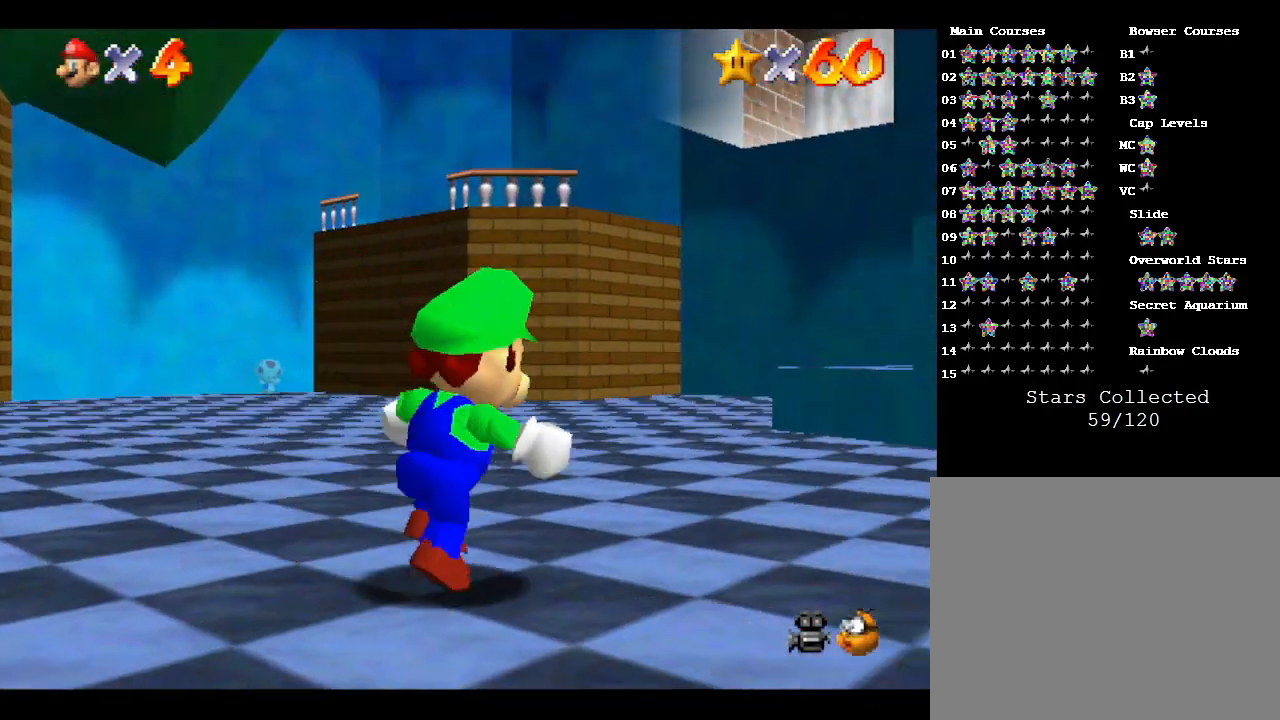
{"buttons": ["A"], "left_stick": "up-right", "events": [[333, "A", "down"]]}
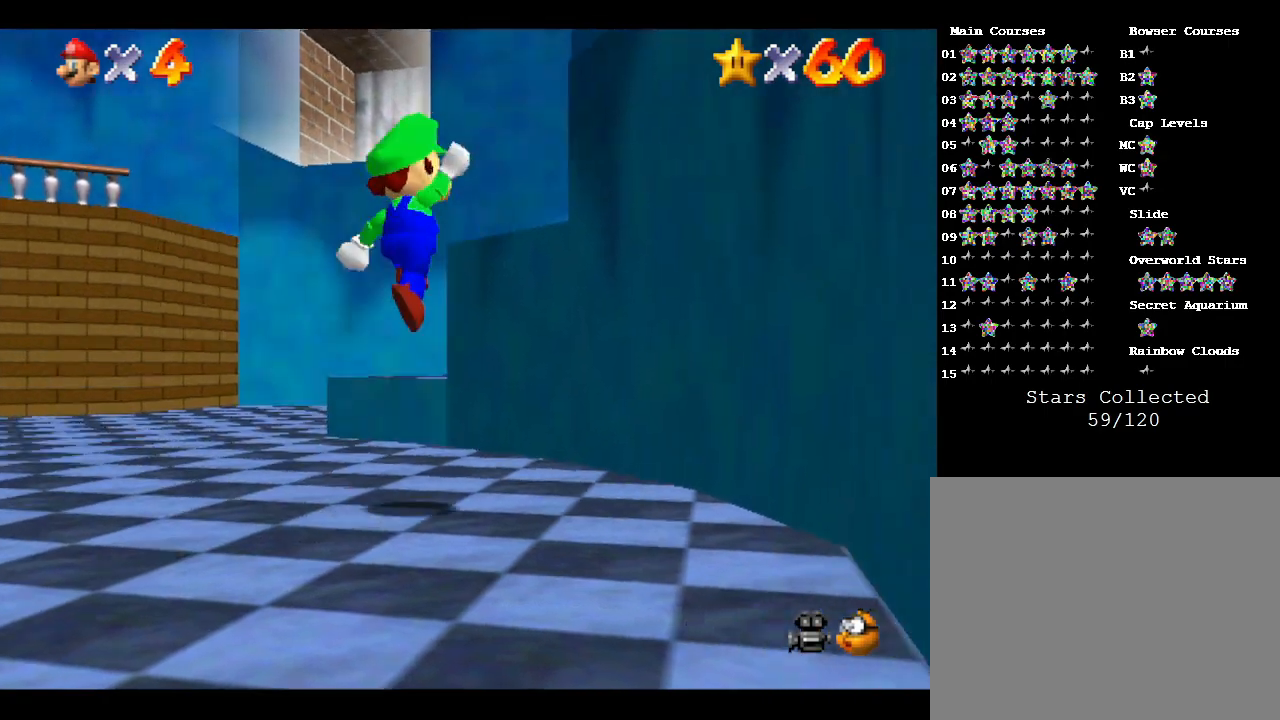
{"buttons": [], "left_stick": "up-right", "events": [[200, "left_stick", "up"], [367, "A", "up"], [467, "left_stick", "up-right"]]}
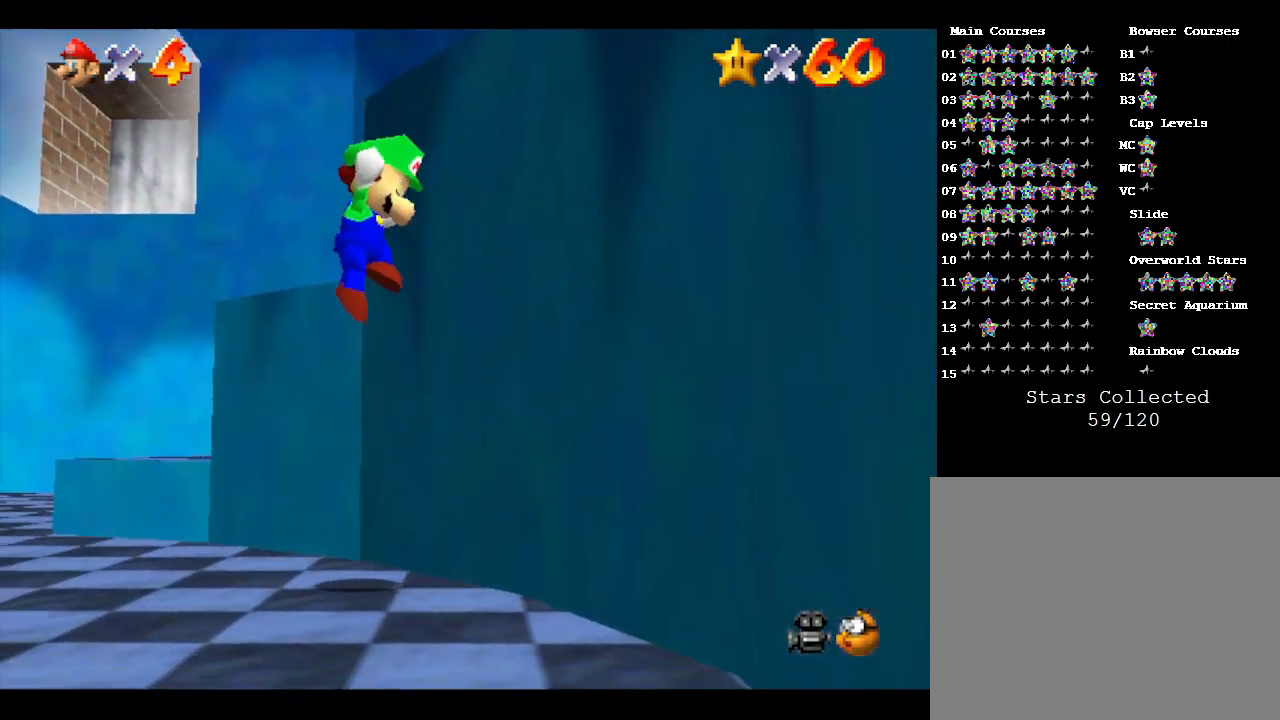
{"buttons": [], "left_stick": "up", "events": [[250, "A", "down"], [350, "left_stick", "up"], [500, "A", "up"]]}
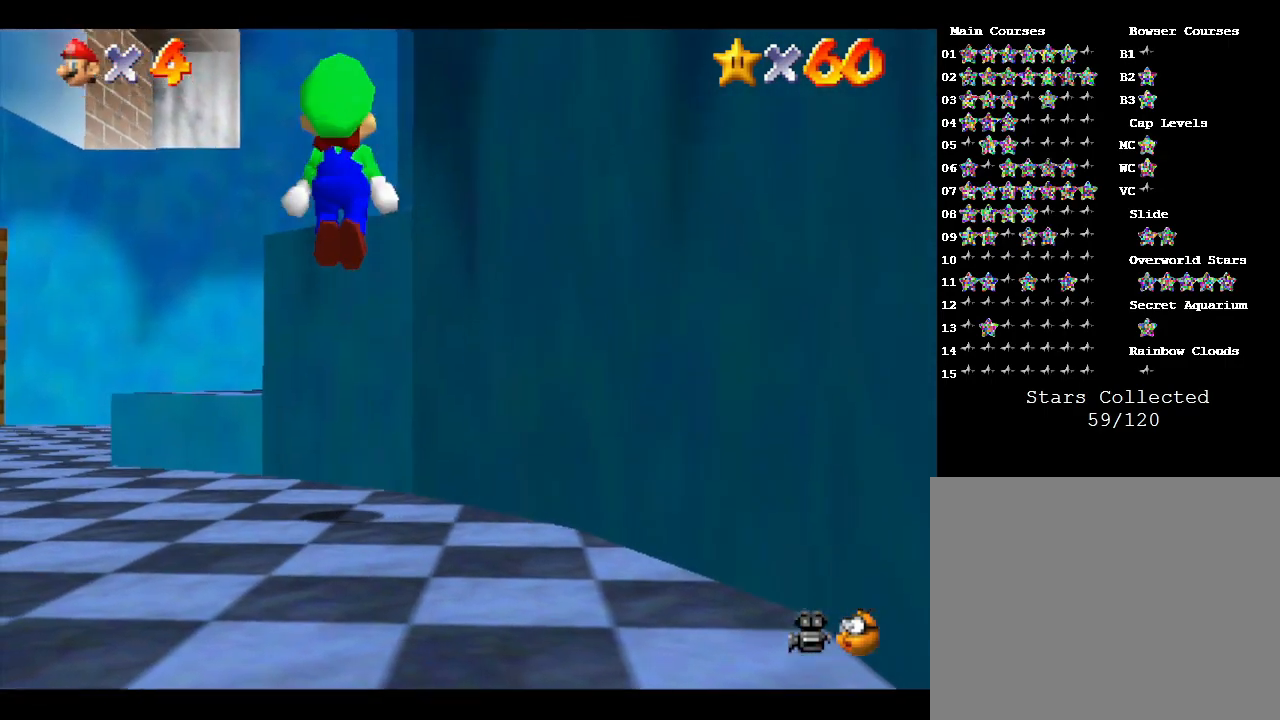
{"buttons": ["A"], "left_stick": "up", "events": [[67, "A", "down"], [350, "A", "up"], [500, "A", "down"]]}
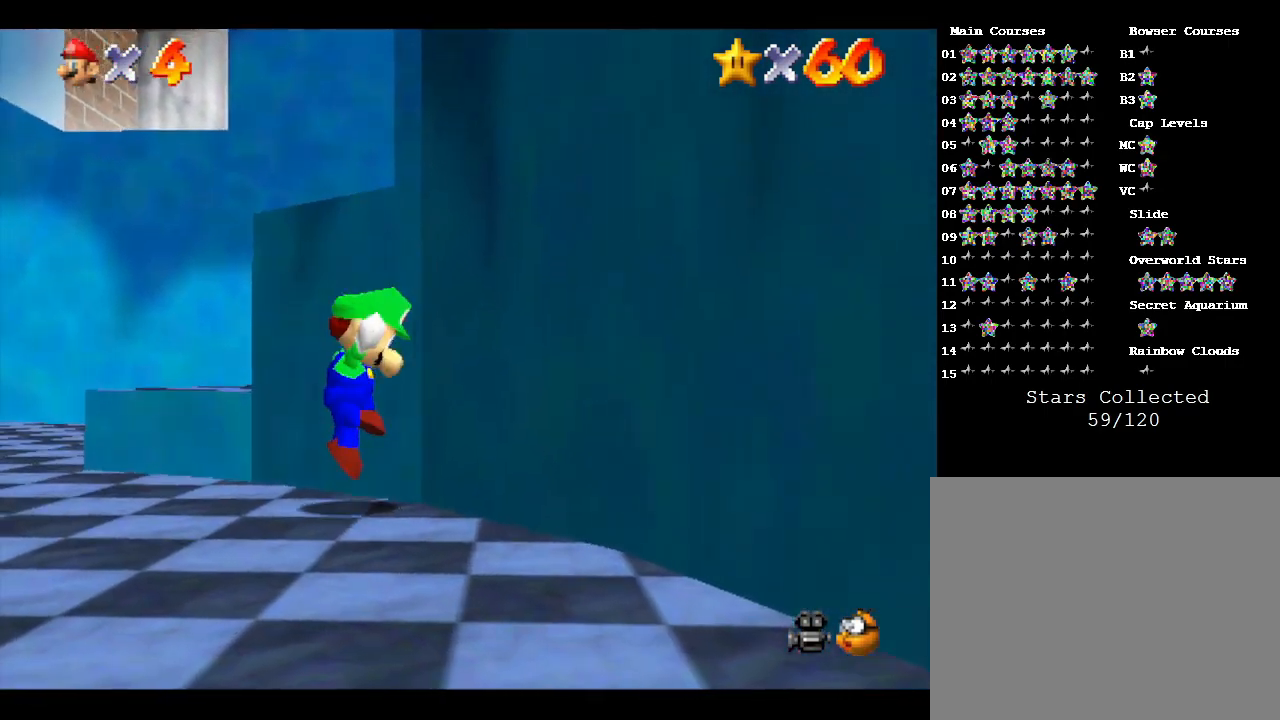
{"buttons": [], "left_stick": "up", "events": [[433, "A", "up"]]}
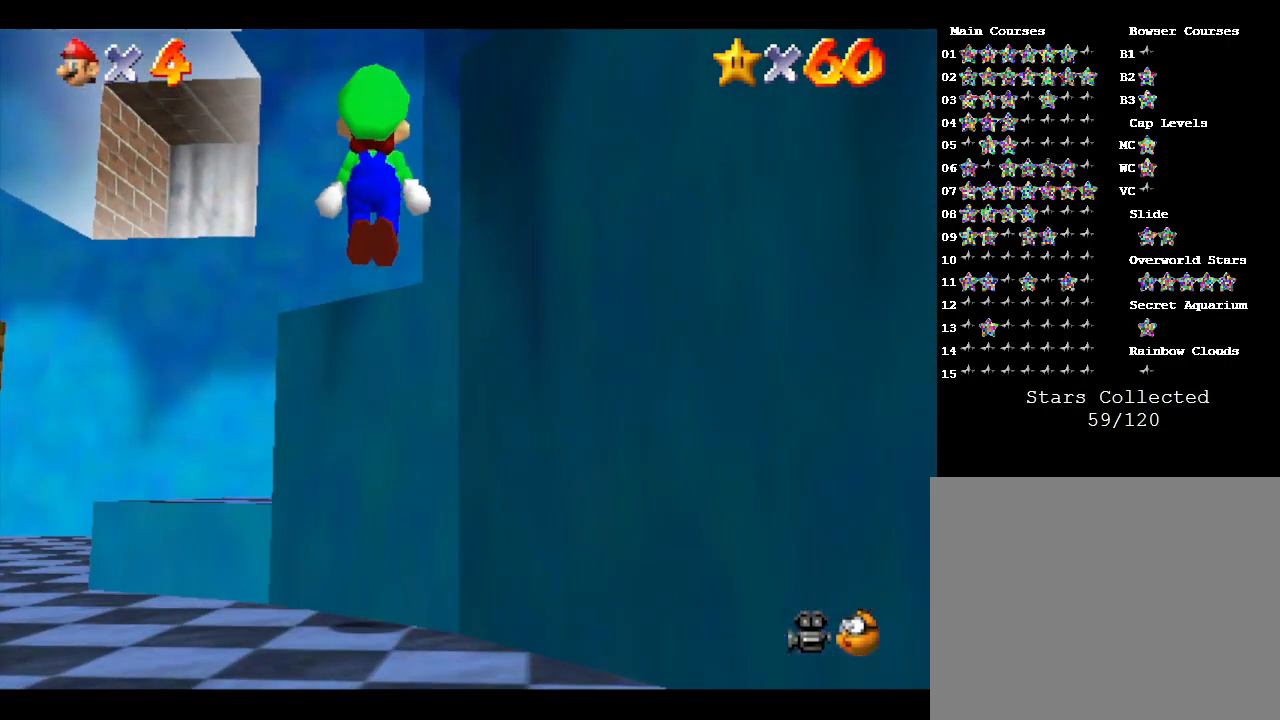
{"buttons": ["A"], "left_stick": "right", "events": [[17, "left_stick", "up-right"], [367, "A", "down"], [417, "left_stick", "right"]]}
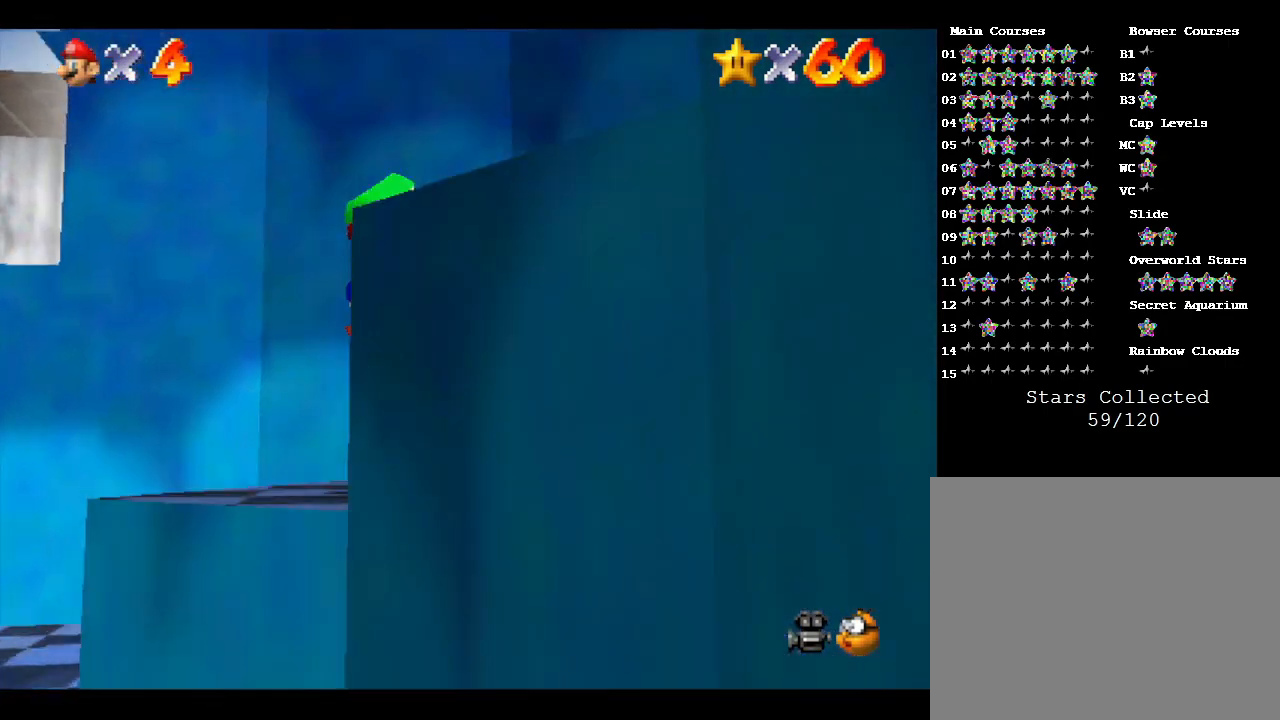
{"buttons": [], "left_stick": "down-right", "events": [[50, "left_stick", "down-right"], [167, "A", "up"]]}
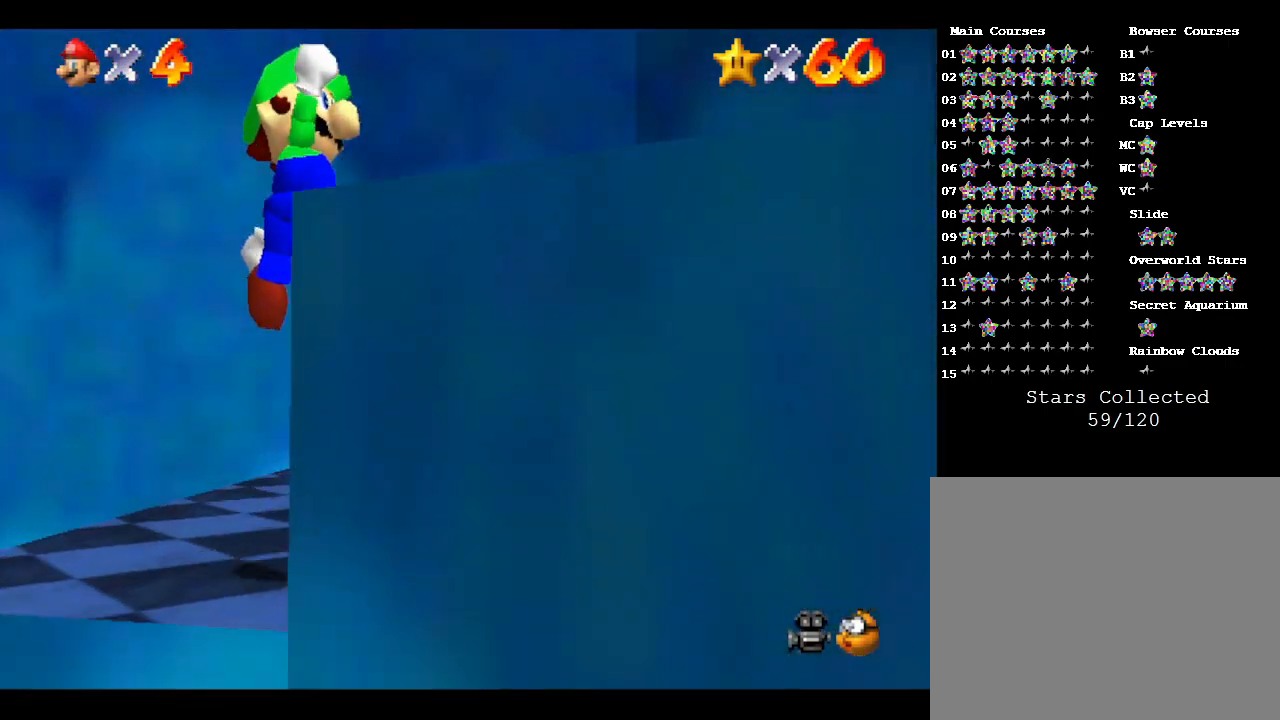
{"buttons": ["A"], "left_stick": "up-right", "events": [[133, "left_stick", "right"], [283, "A", "down"], [283, "left_stick", "up-right"]]}
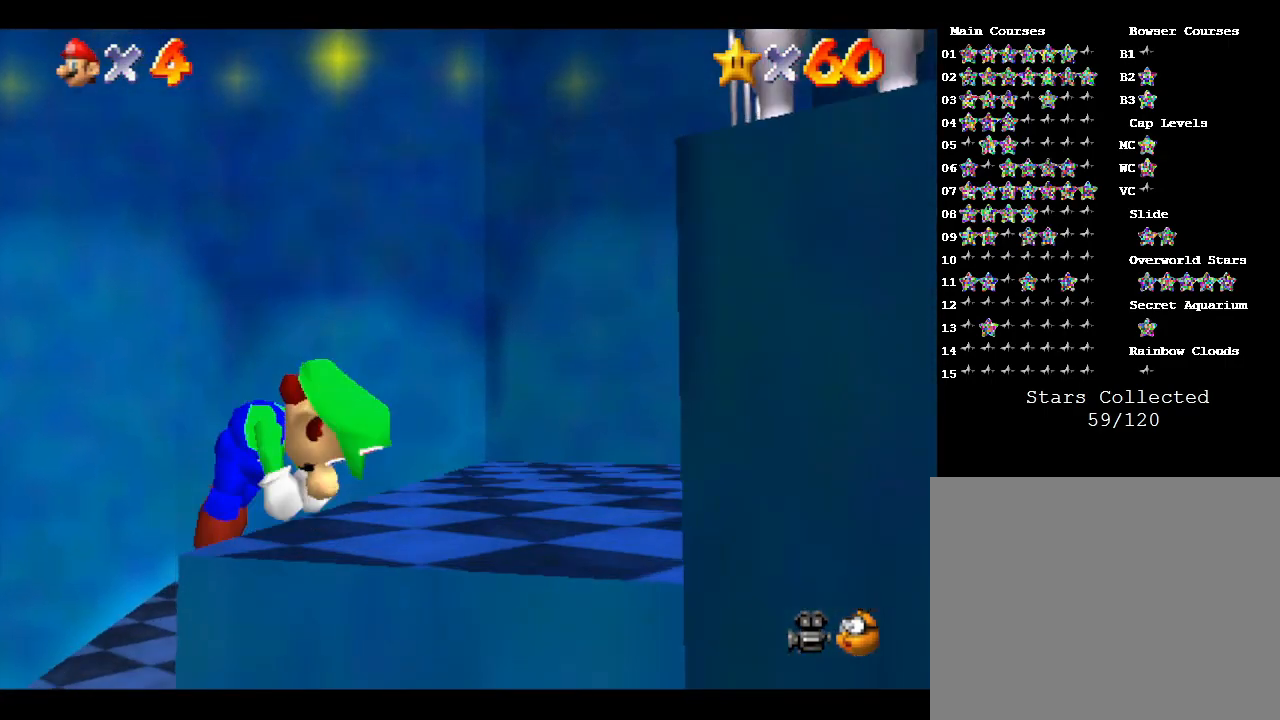
{"buttons": ["A"], "left_stick": "right", "events": [[67, "A", "up"], [67, "left_stick", "center"], [183, "left_stick", "right"], [483, "A", "down"]]}
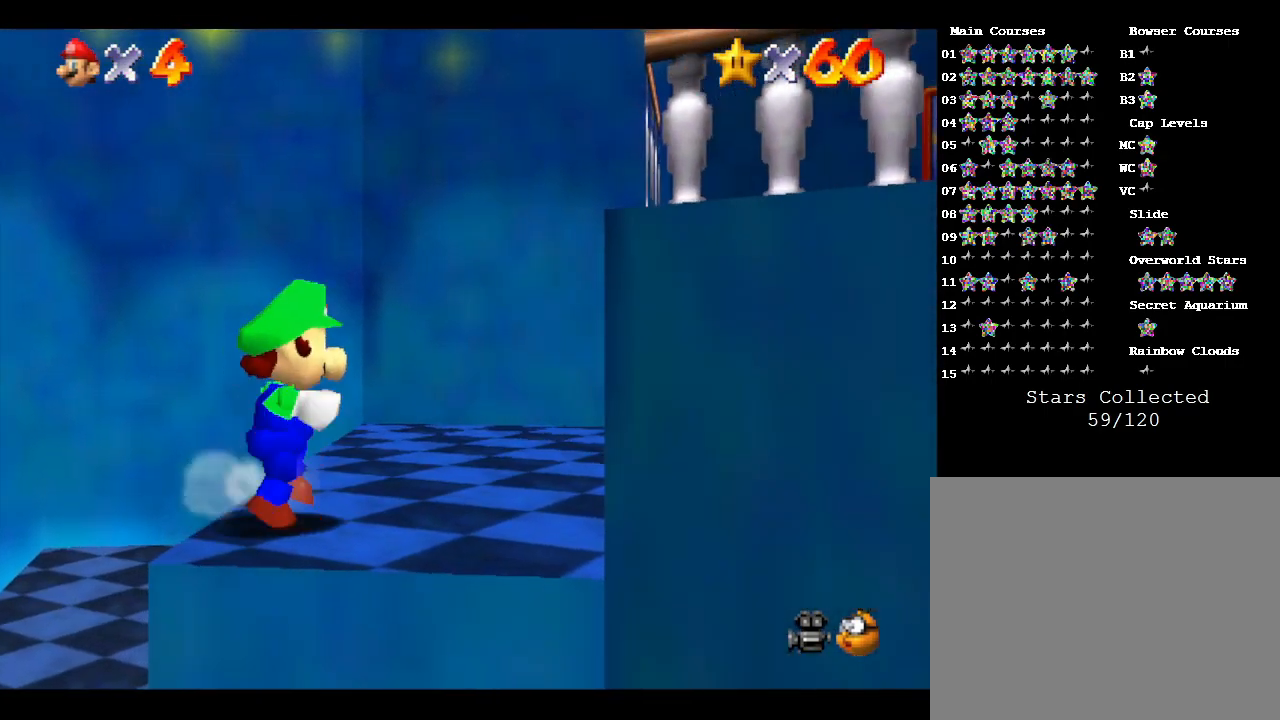
{"buttons": ["A"], "left_stick": "right", "events": []}
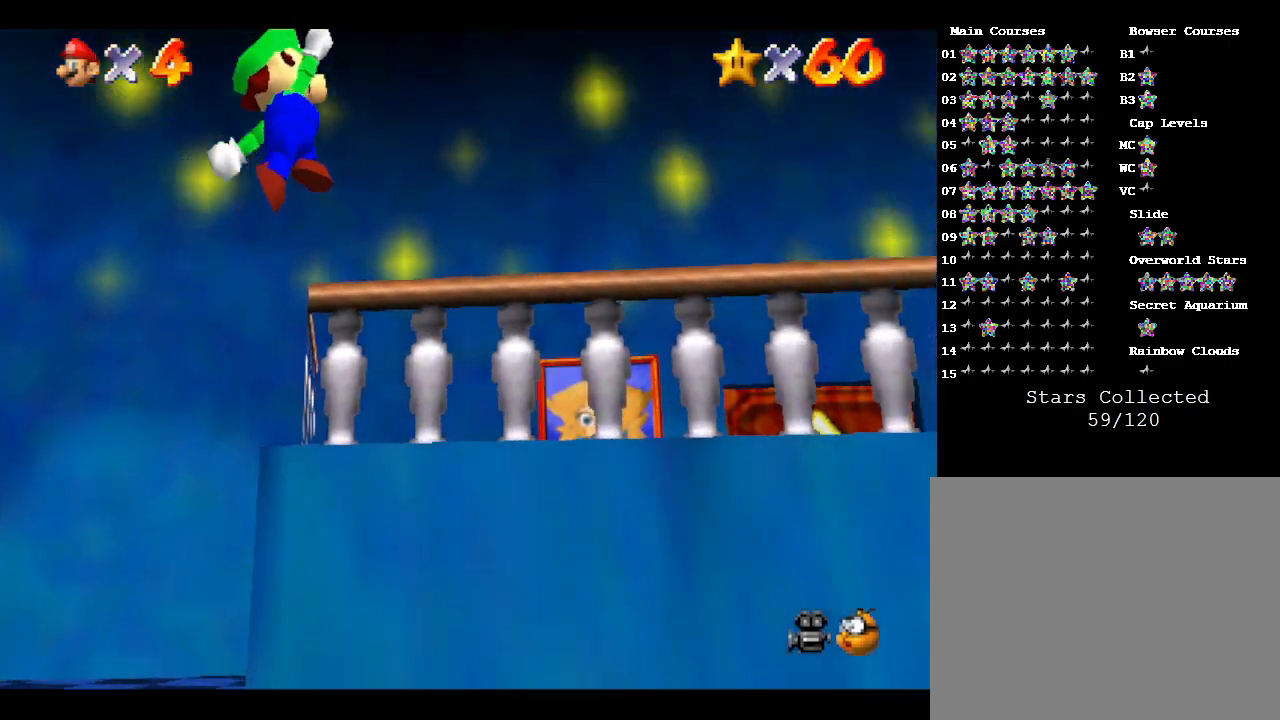
{"buttons": [], "left_stick": "up", "events": [[17, "A", "up"], [200, "left_stick", "up-right"], [417, "left_stick", "up"]]}
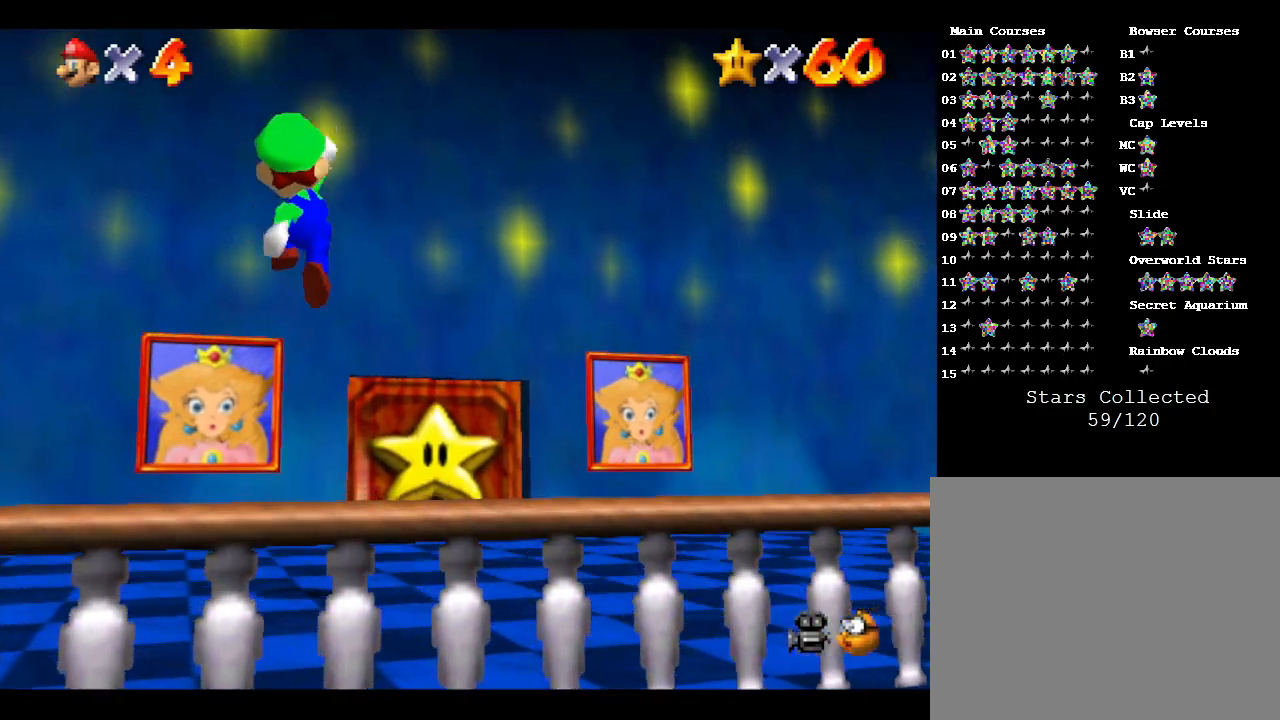
{"buttons": [], "left_stick": "right", "events": [[33, "left_stick", "up-left"], [217, "left_stick", "up"], [383, "left_stick", "right"]]}
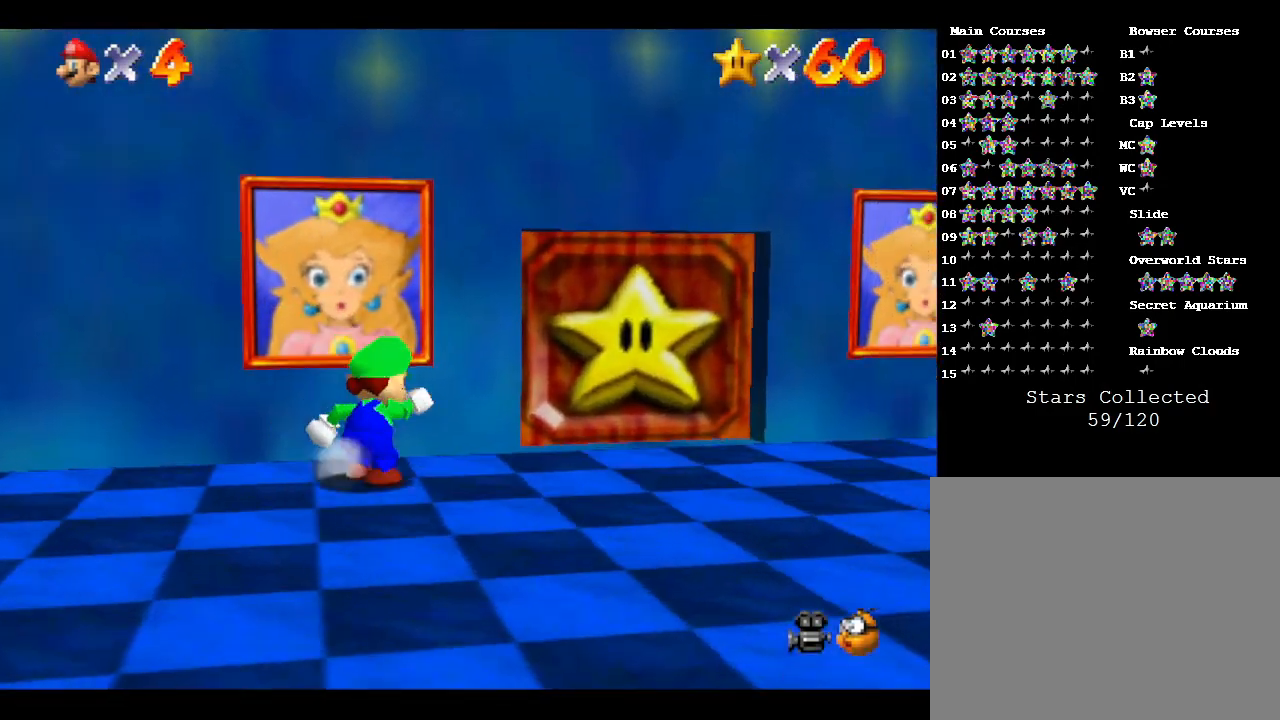
{"buttons": [], "left_stick": "up", "events": [[167, "left_stick", "up-right"], [267, "left_stick", "up"]]}
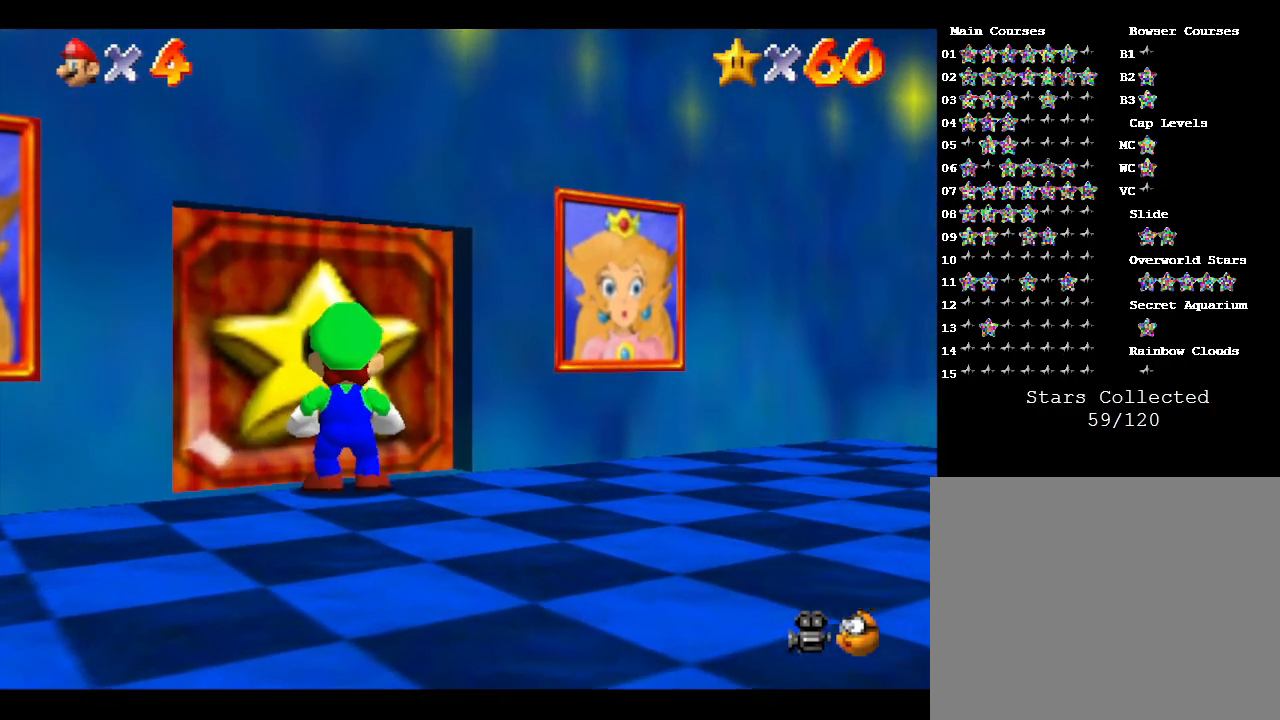
{"buttons": [], "left_stick": "up", "events": []}
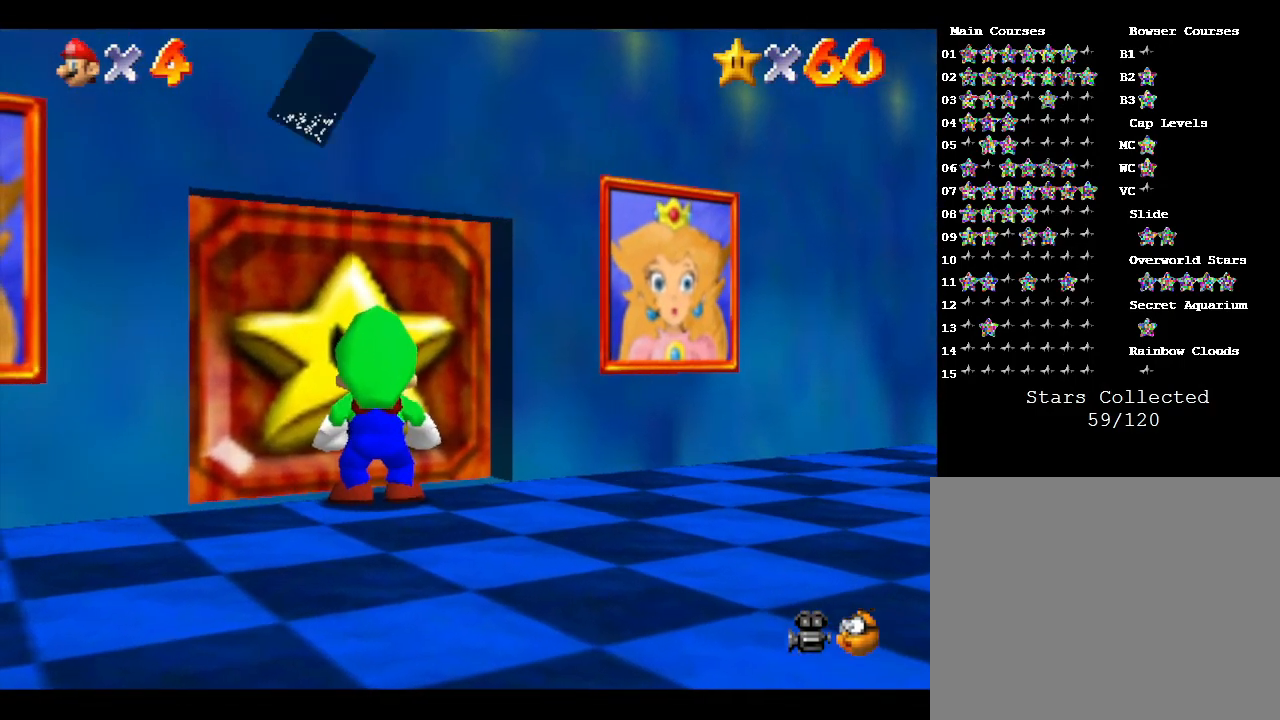
{"buttons": ["A"], "left_stick": "center", "events": [[33, "left_stick", "center"], [433, "A", "down"]]}
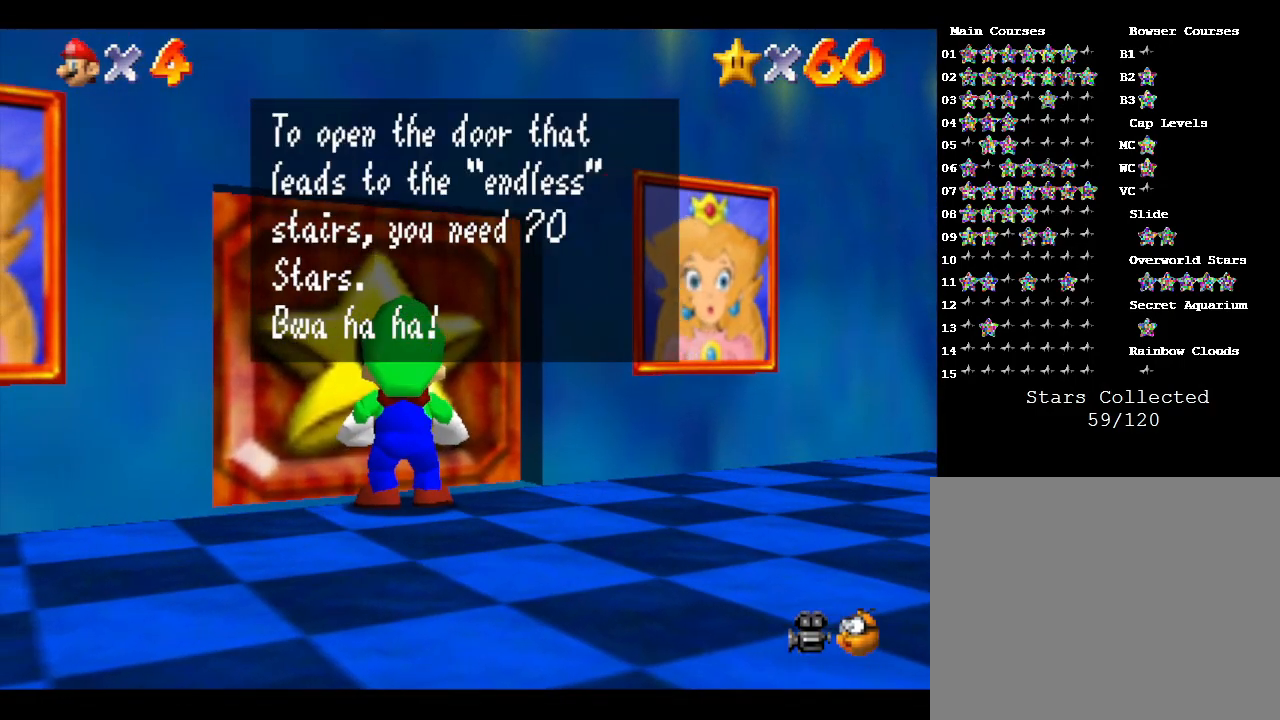
{"buttons": [], "left_stick": "up", "events": [[67, "A", "up"], [133, "left_stick", "up"]]}